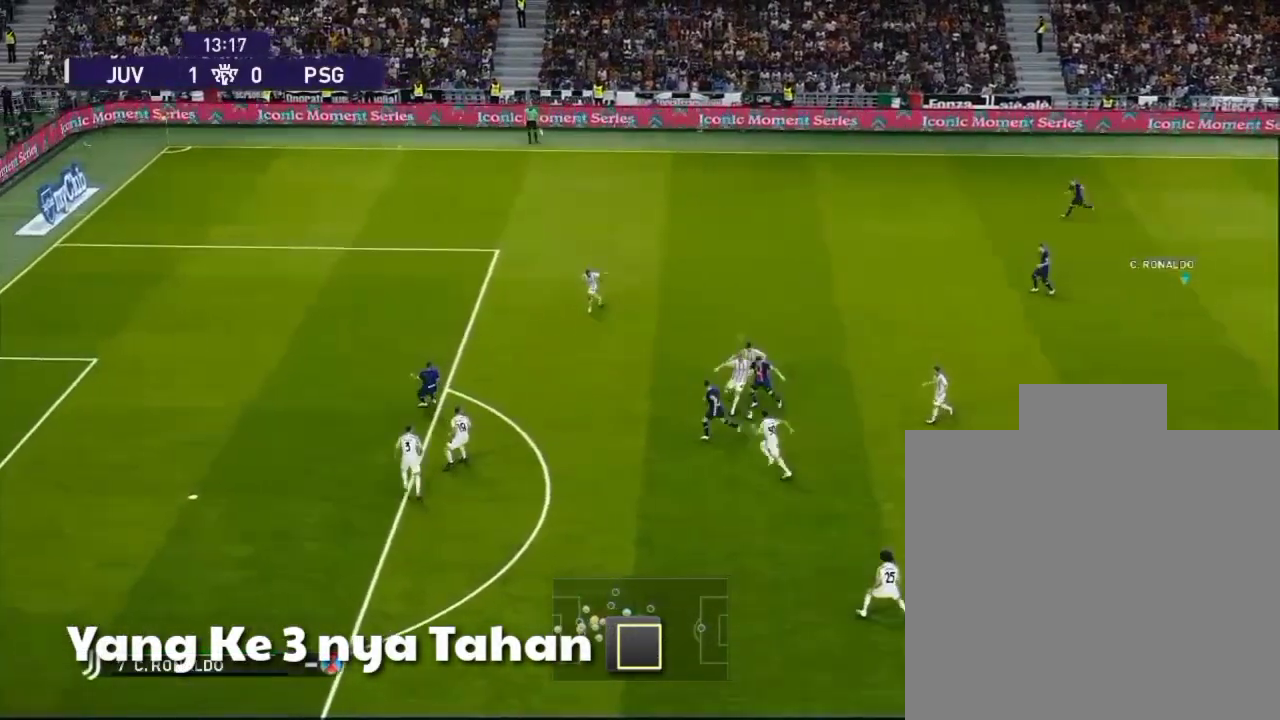
Gameplay with a controller (PlayStation layout); each line is a JSON object with the inputs held at the frame after it. "events" lists button and stick changes between this image and that frame as [ms after this image, input, new state], when the widget could be followed in between. Not read: right_stick.
{"buttons": ["SQUARE"], "left_stick": "right", "events": [[133, "left_stick", "right"]]}
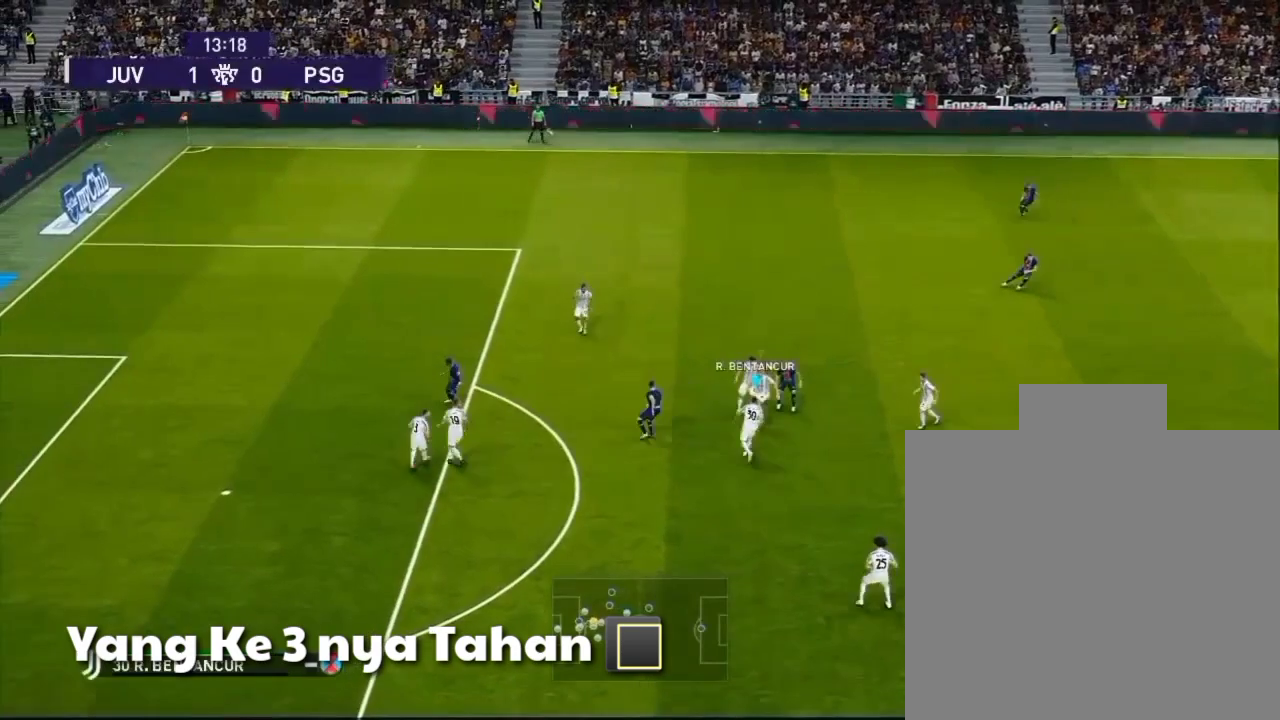
{"buttons": [], "left_stick": "right", "events": [[367, "SQUARE", "up"]]}
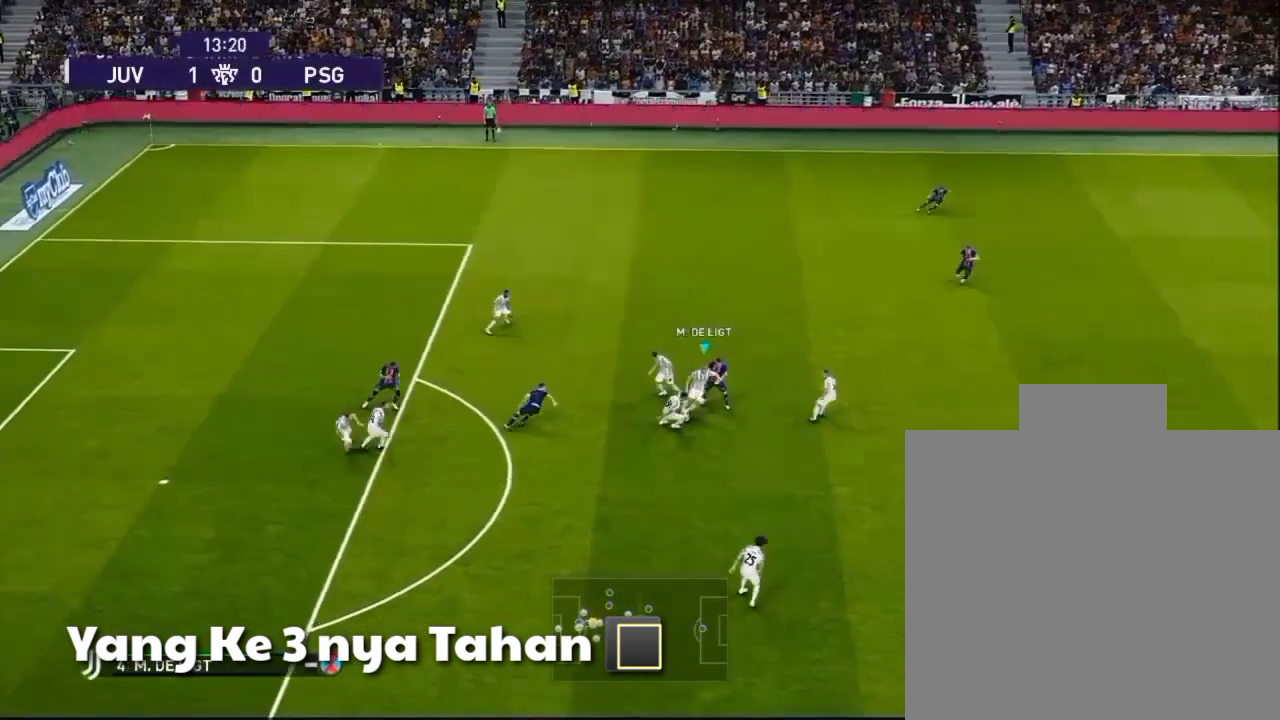
{"buttons": [], "left_stick": "right", "events": []}
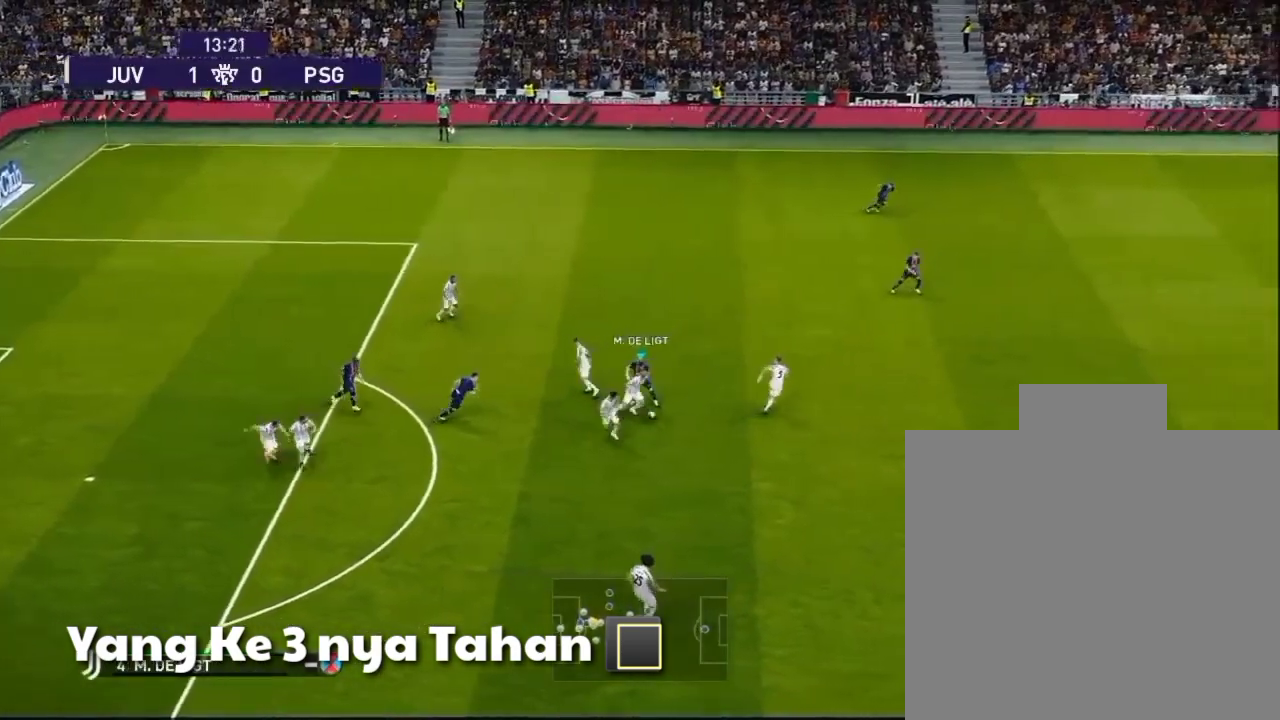
{"buttons": [], "left_stick": "right", "events": []}
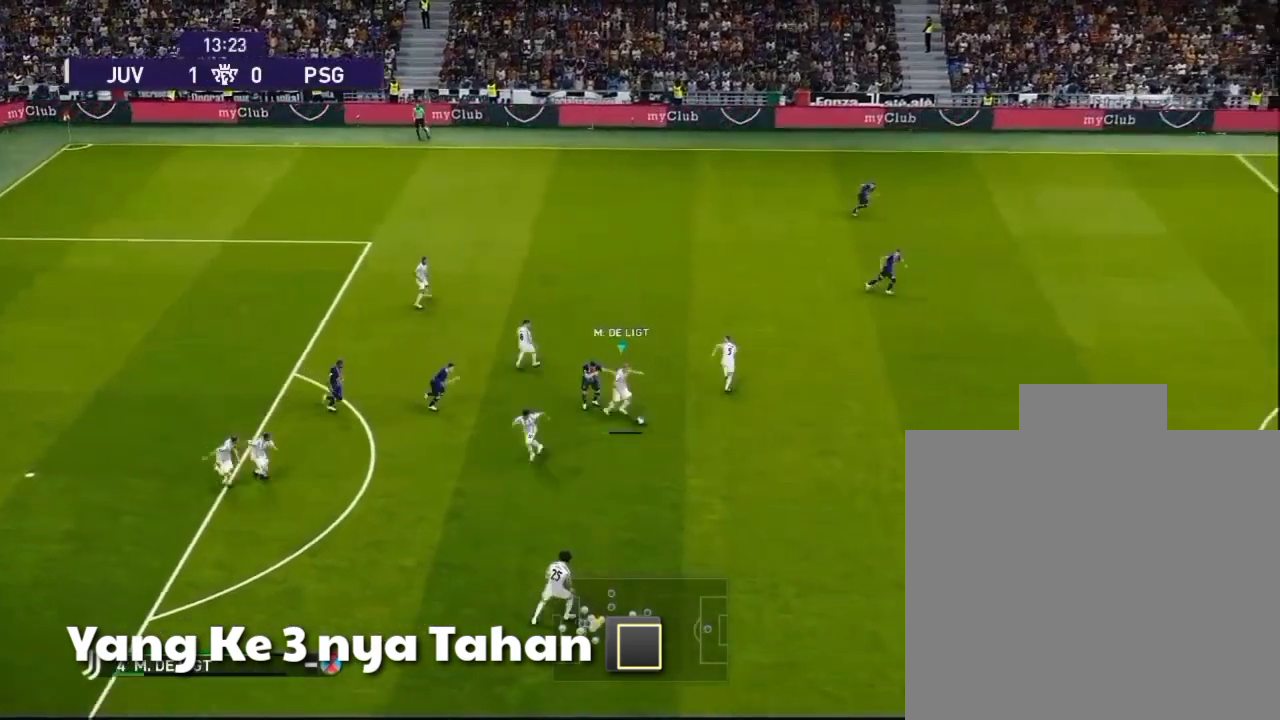
{"buttons": [], "left_stick": "right", "events": [[67, "CROSS", "down"], [233, "CROSS", "up"]]}
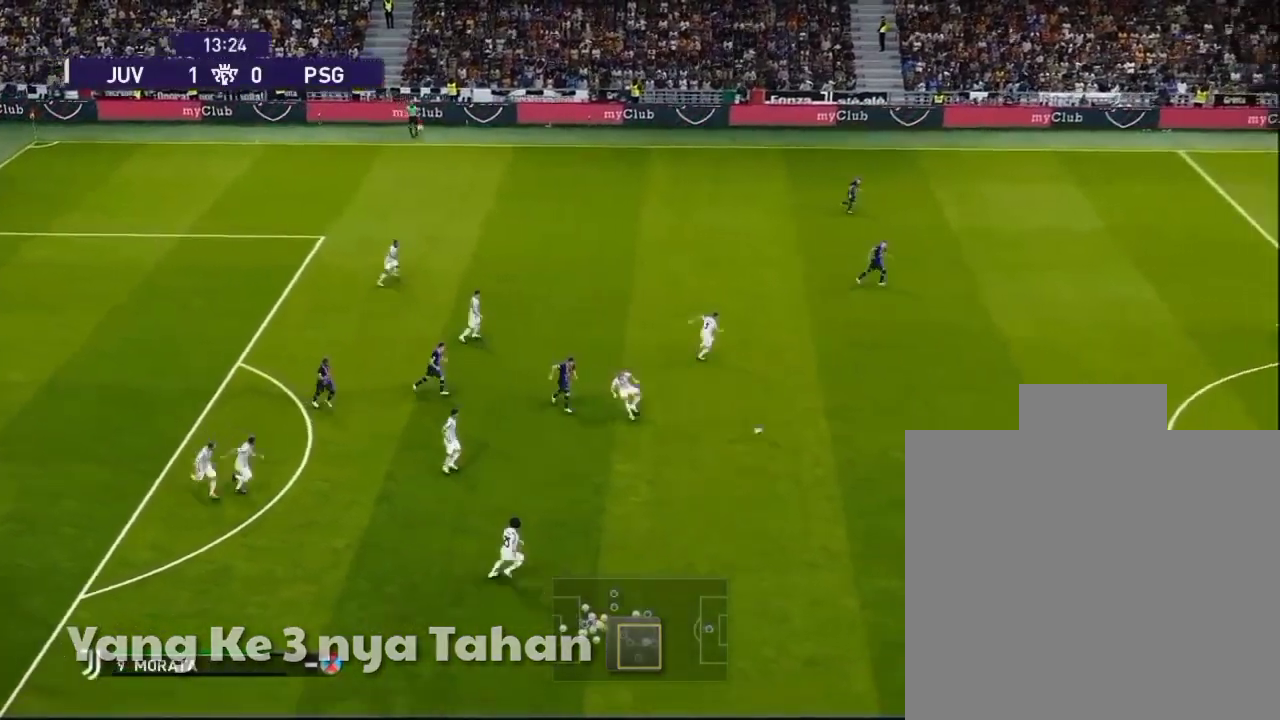
{"buttons": [], "left_stick": "center", "events": [[33, "left_stick", "center"]]}
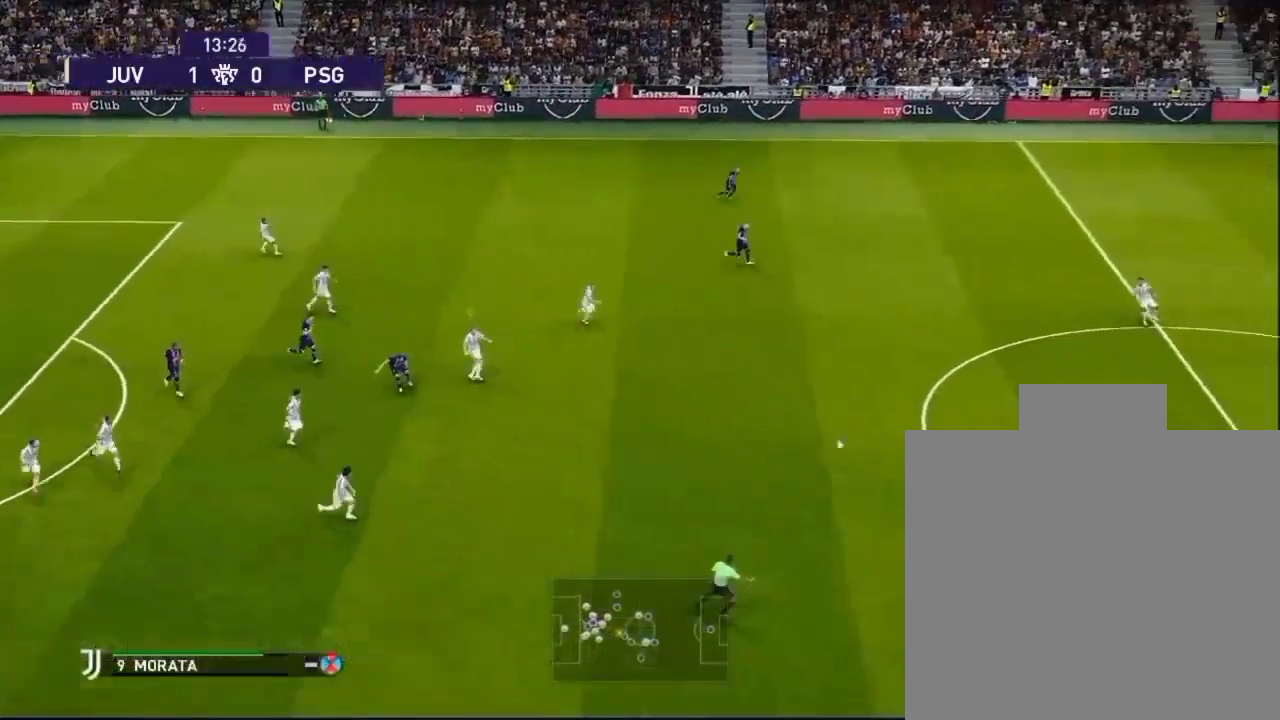
{"buttons": [], "left_stick": "up-left", "events": [[267, "left_stick", "left"], [333, "left_stick", "up-left"]]}
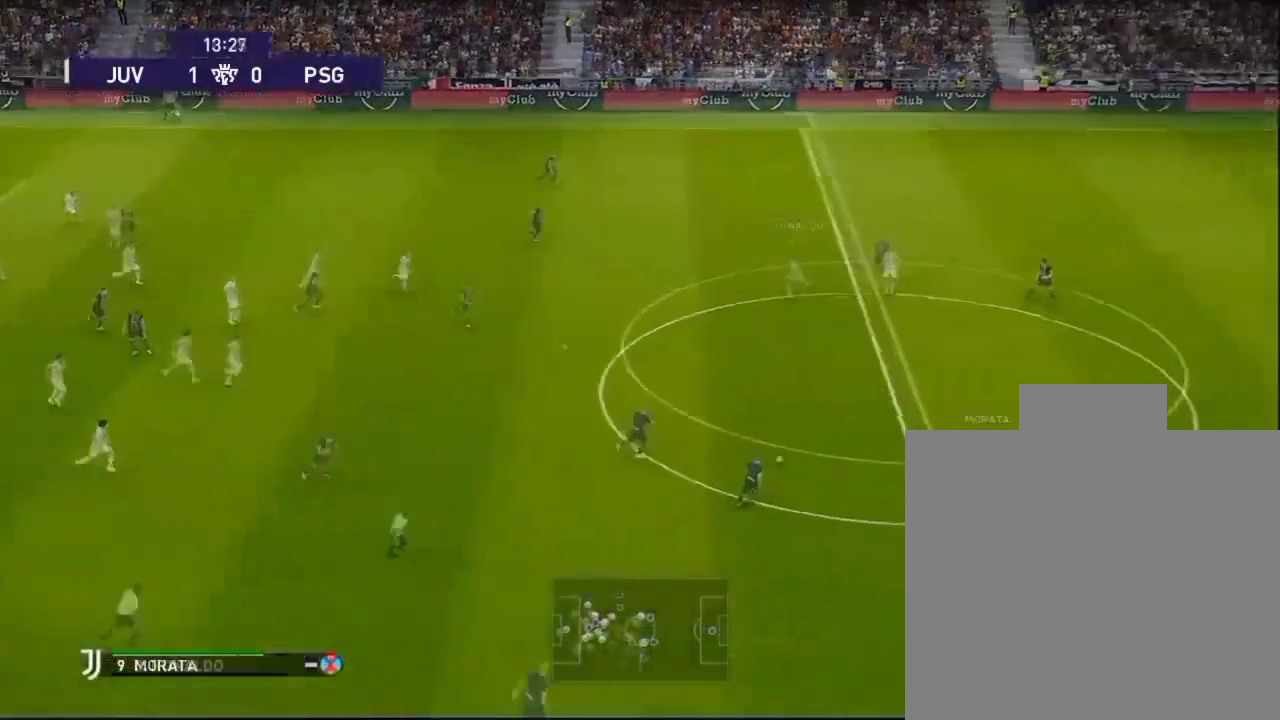
{"buttons": [], "left_stick": "up-left", "events": []}
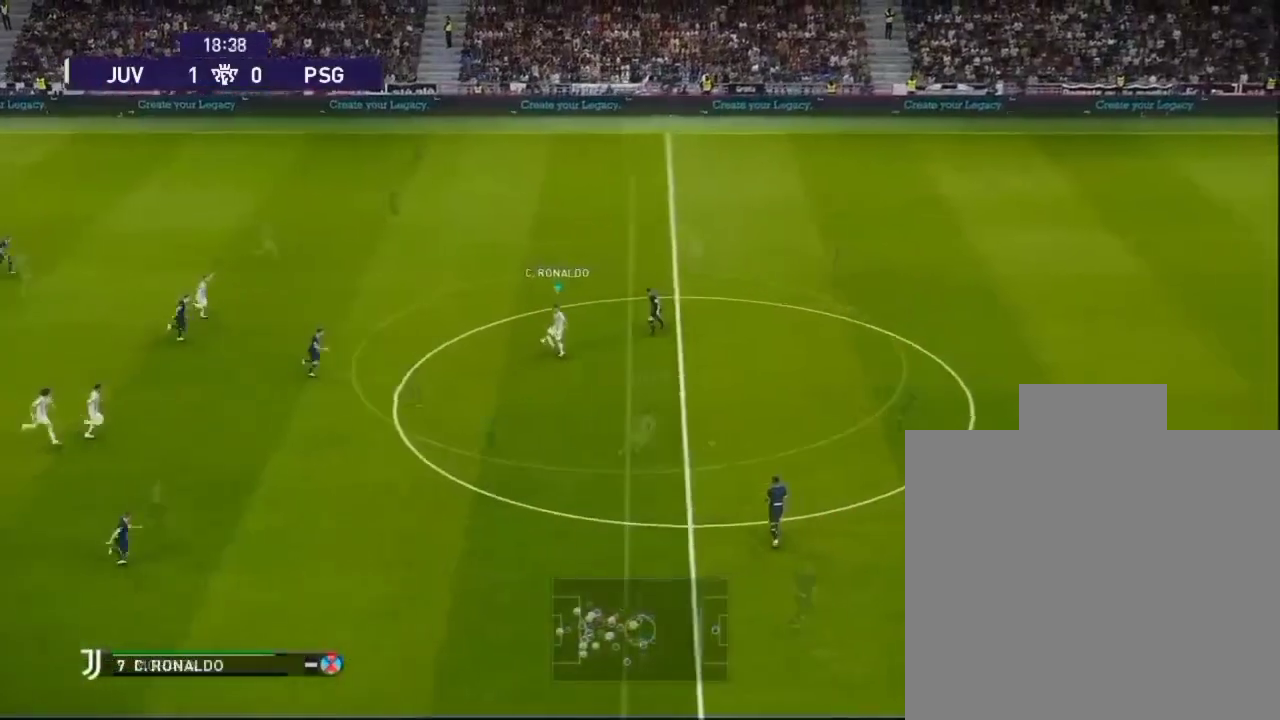
{"buttons": [], "left_stick": "up-left", "events": []}
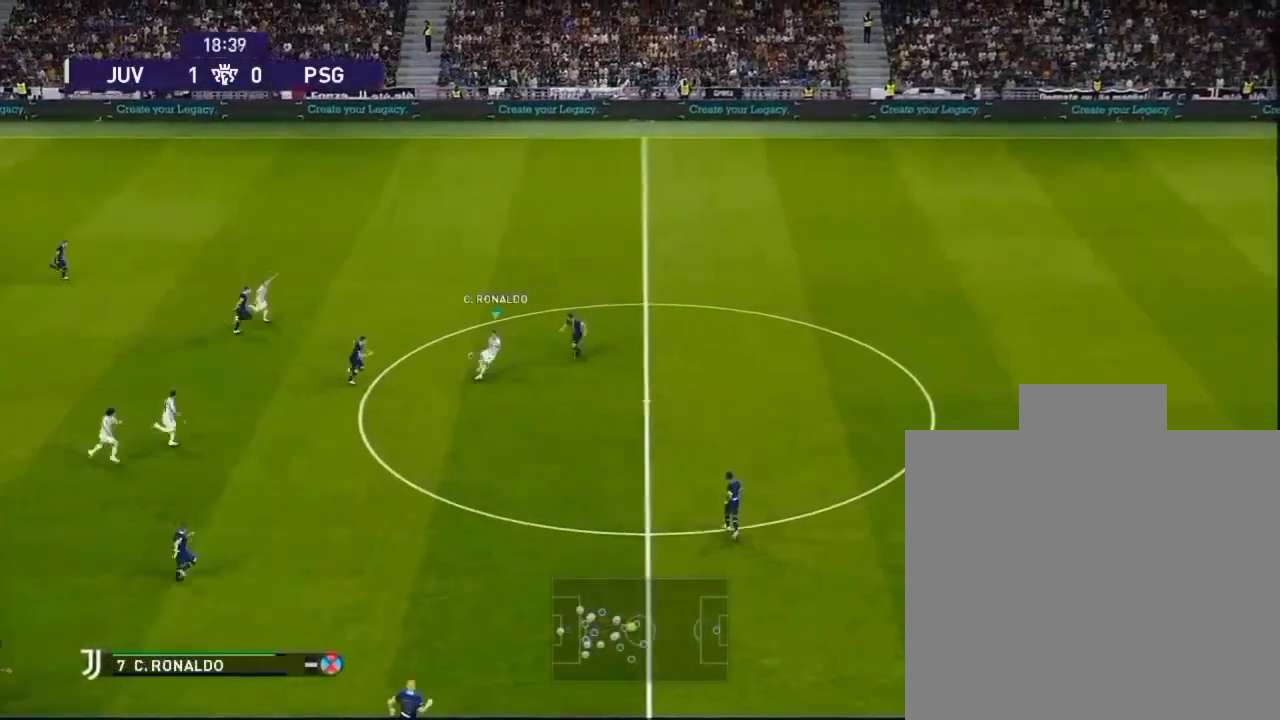
{"buttons": [], "left_stick": "center", "events": [[500, "left_stick", "center"]]}
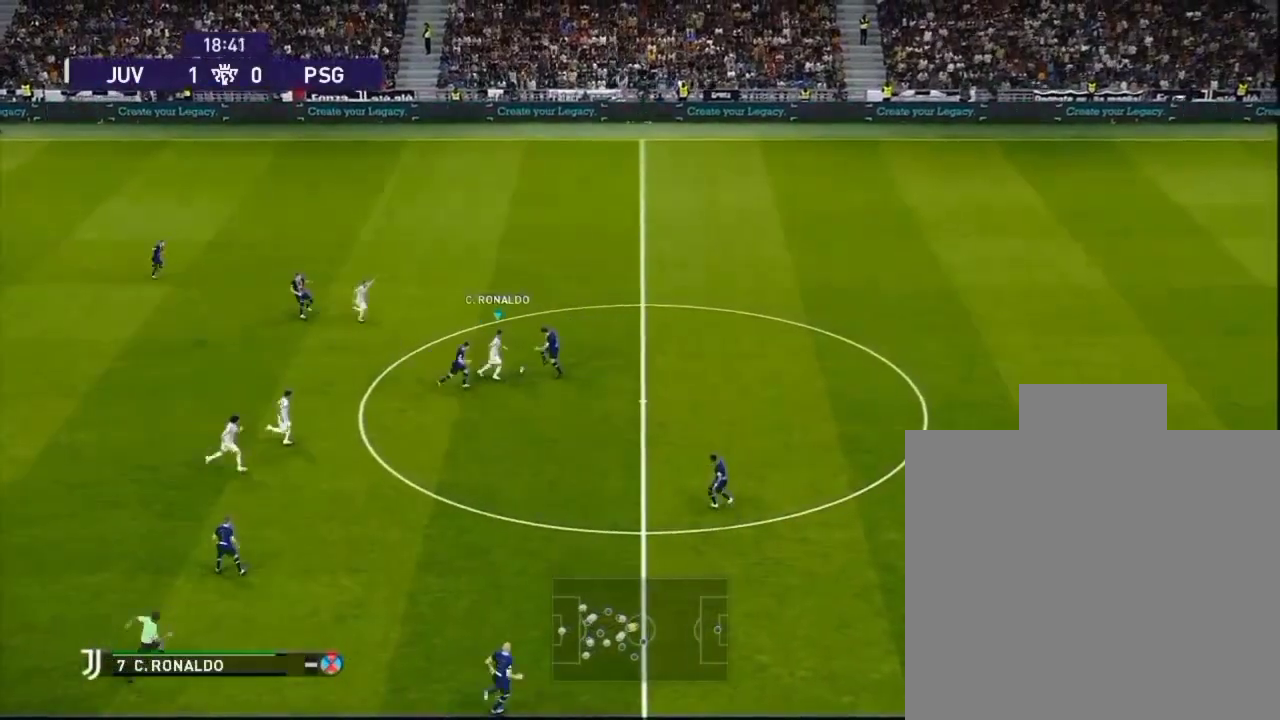
{"buttons": [], "left_stick": "left", "events": [[467, "left_stick", "left"]]}
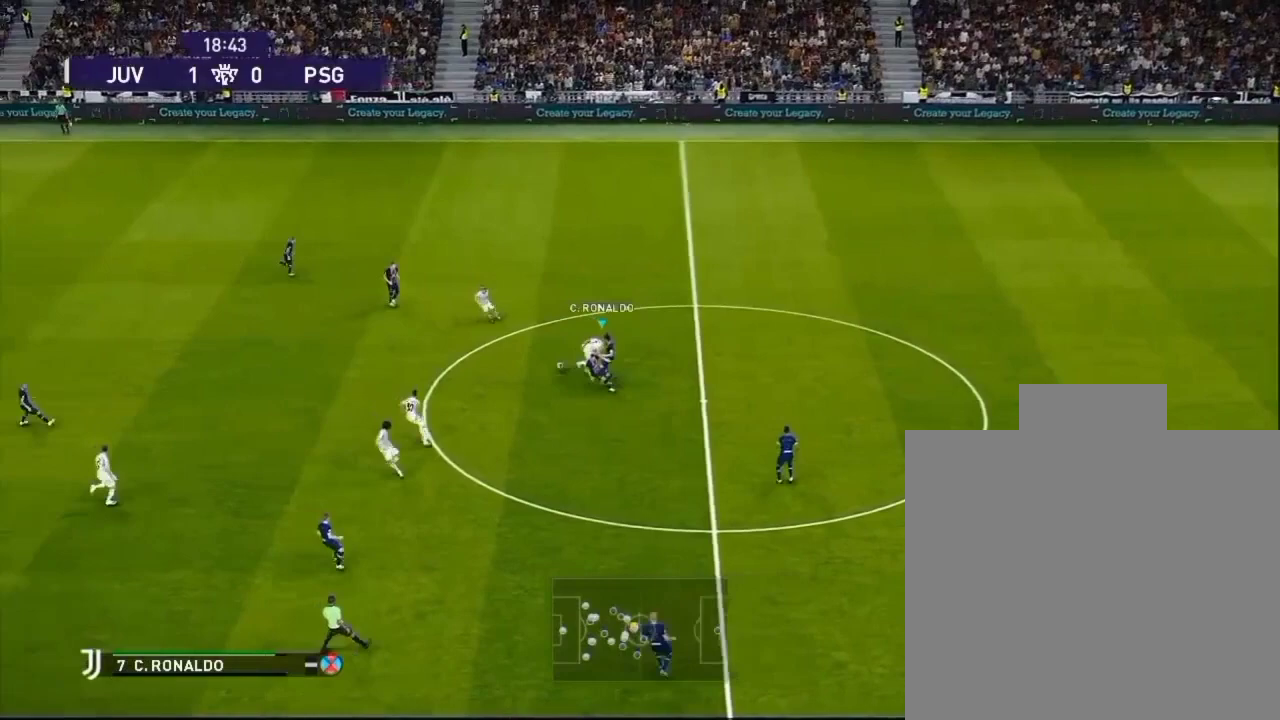
{"buttons": [], "left_stick": "left", "events": []}
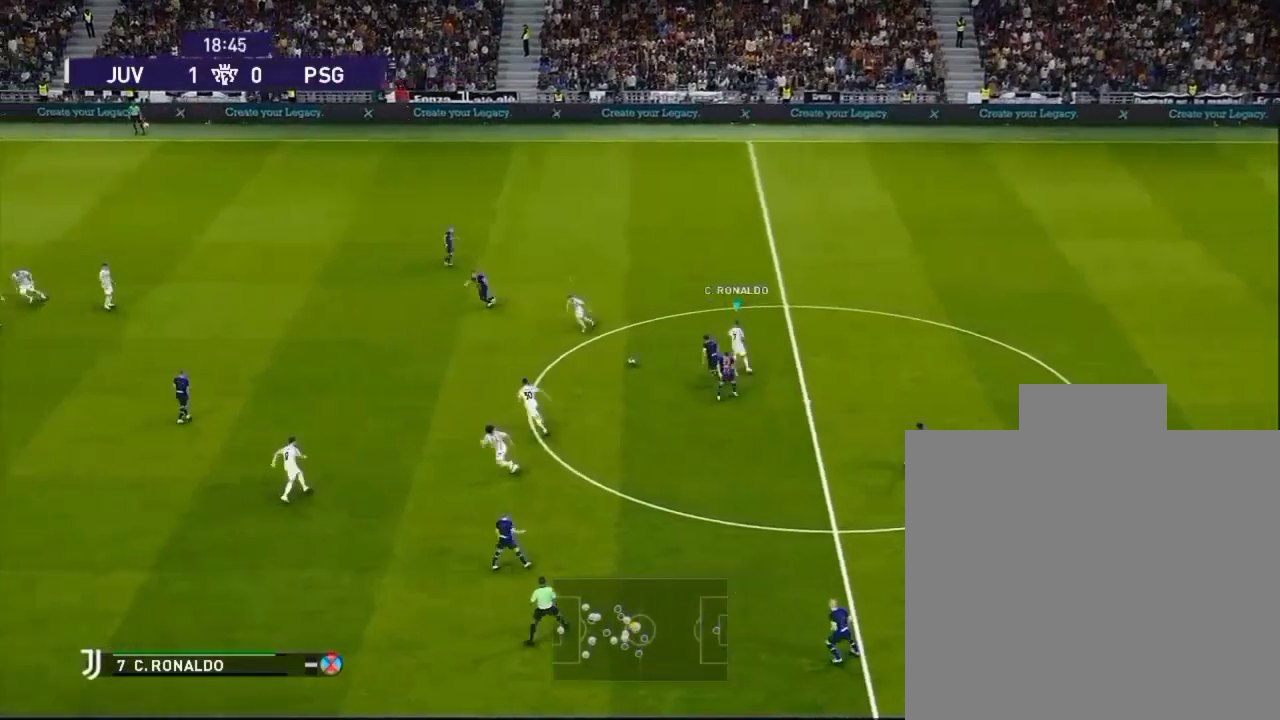
{"buttons": [], "left_stick": "left", "events": []}
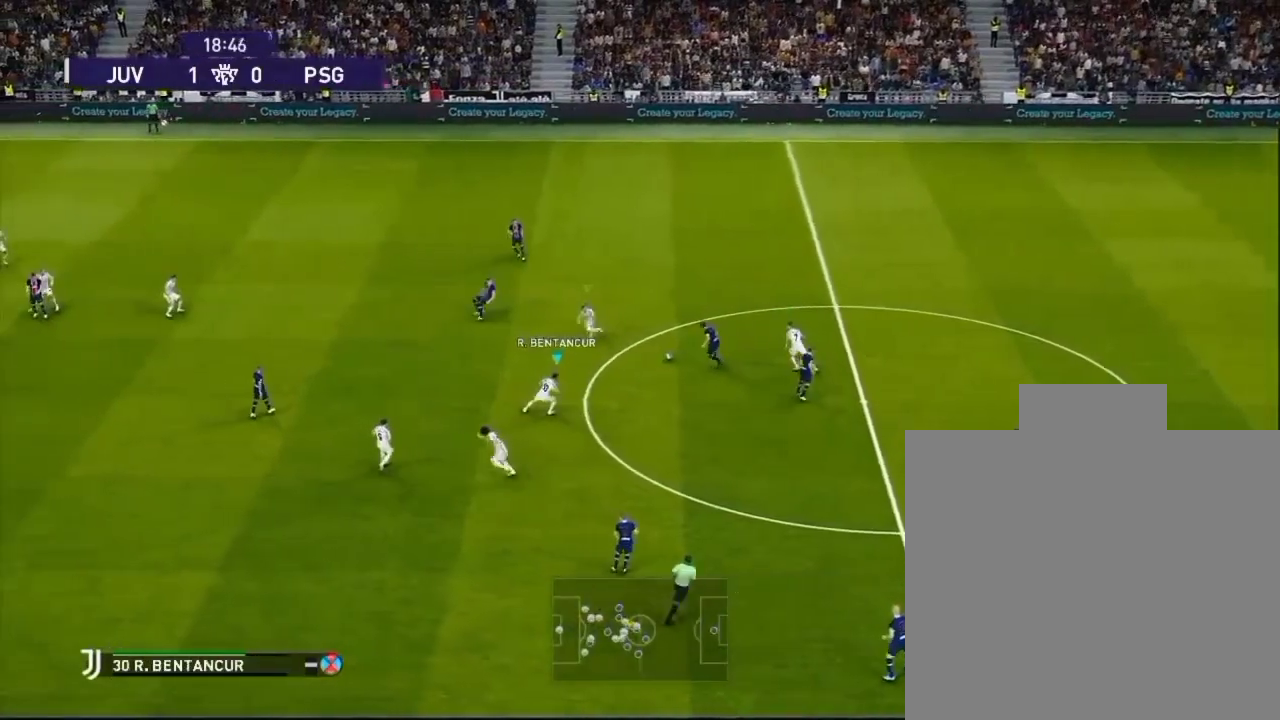
{"buttons": [], "left_stick": "center", "events": [[500, "left_stick", "center"]]}
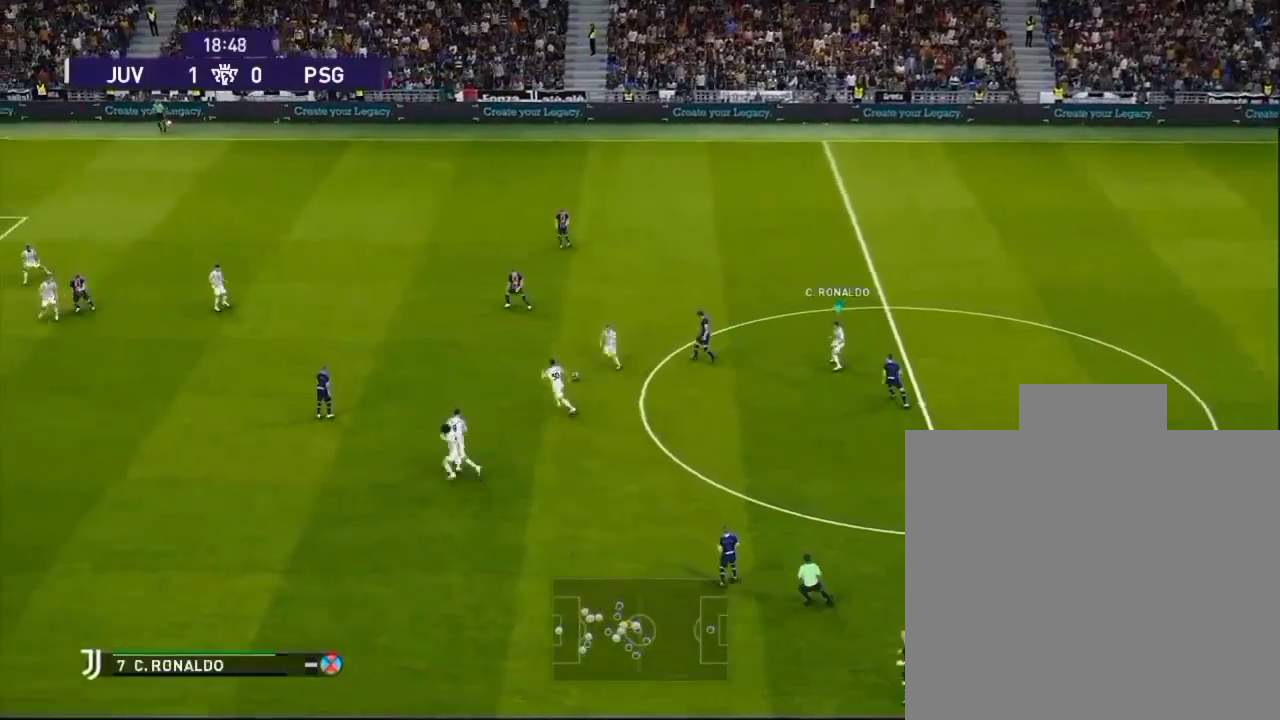
{"buttons": [], "left_stick": "center", "events": [[133, "SQUARE", "down"], [233, "SQUARE", "up"], [333, "SQUARE", "down"], [433, "SQUARE", "up"]]}
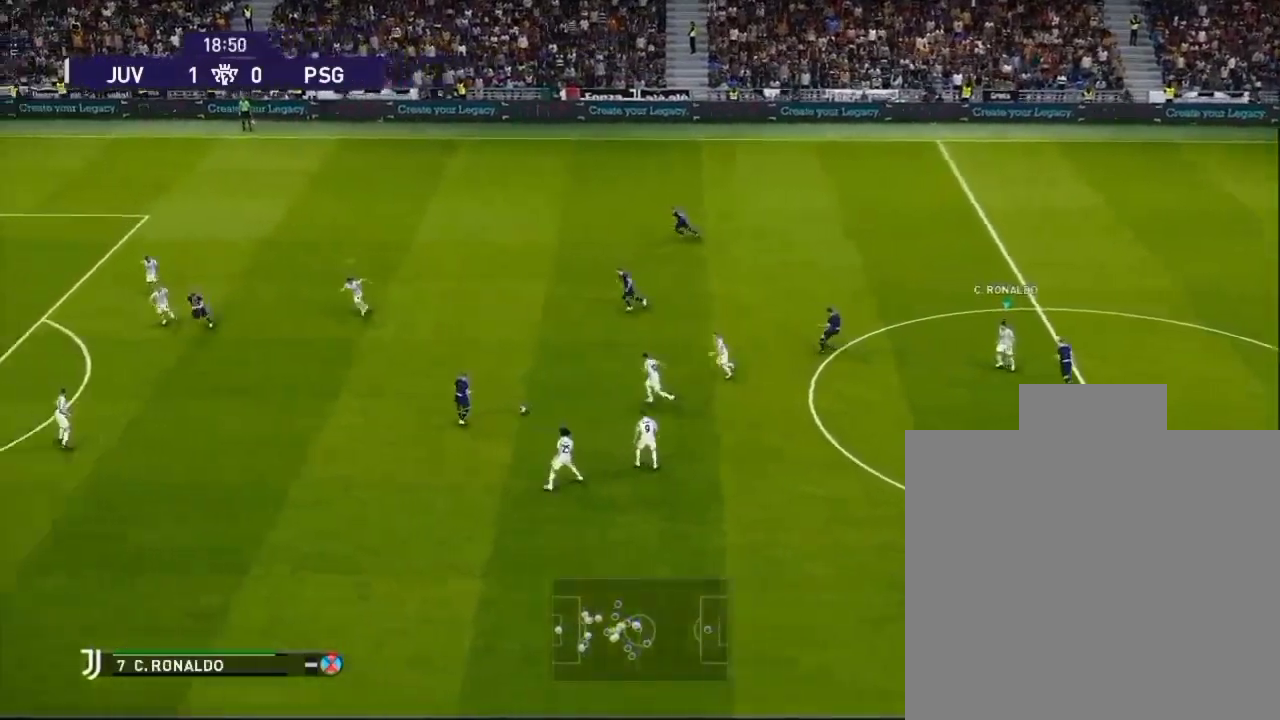
{"buttons": ["SQUARE"], "left_stick": "center", "events": [[100, "SQUARE", "down"], [233, "SQUARE", "up"], [300, "SQUARE", "down"]]}
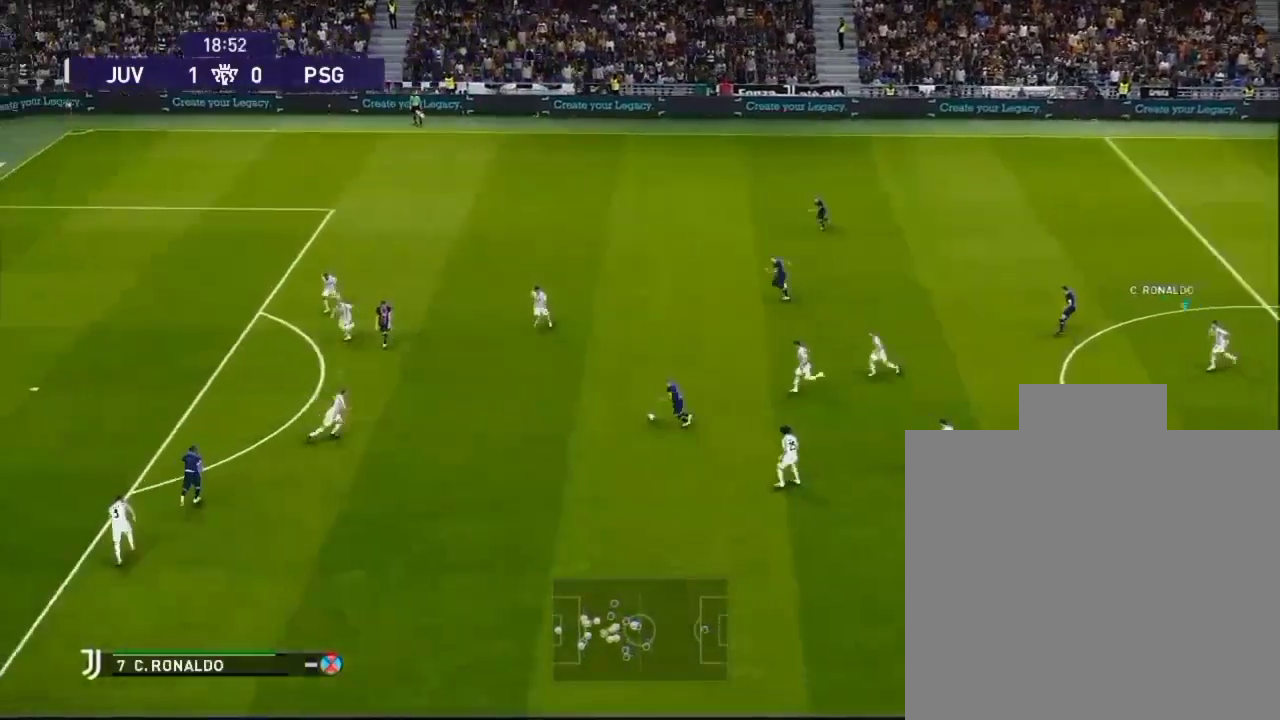
{"buttons": ["SQUARE"], "left_stick": "left", "events": [[267, "left_stick", "left"]]}
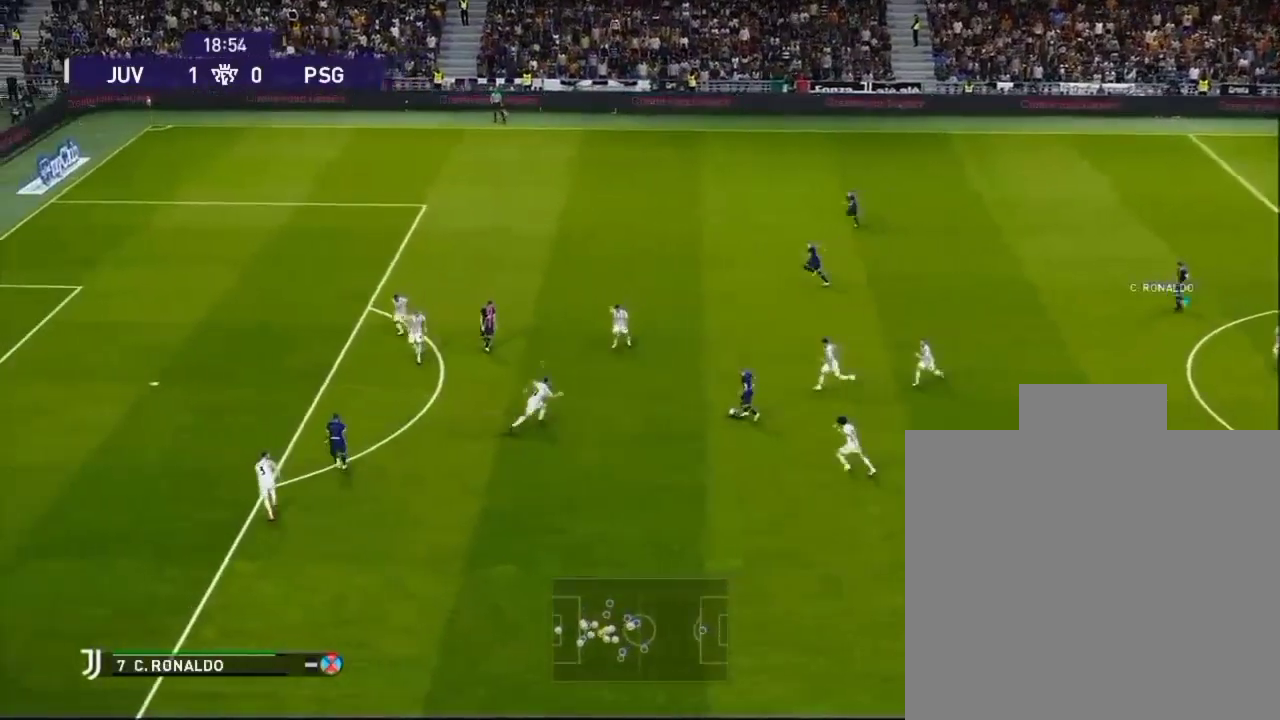
{"buttons": ["SQUARE"], "left_stick": "left", "events": []}
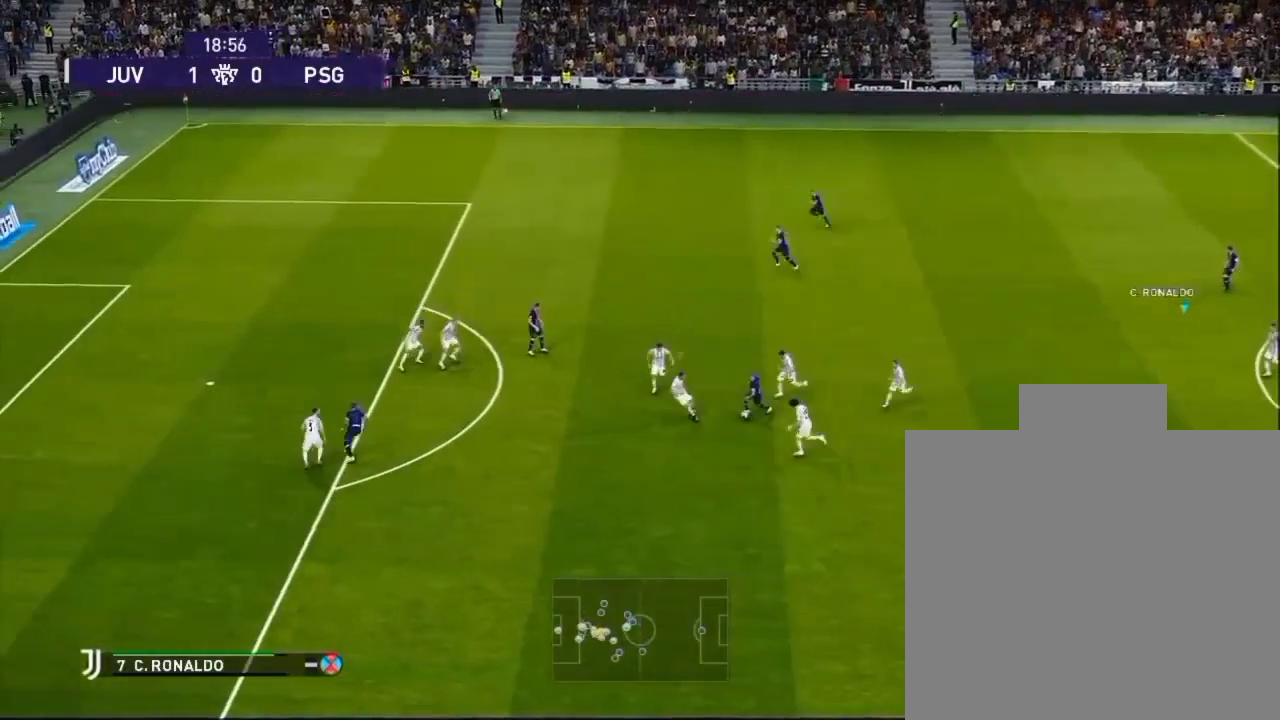
{"buttons": ["SQUARE"], "left_stick": "left", "events": []}
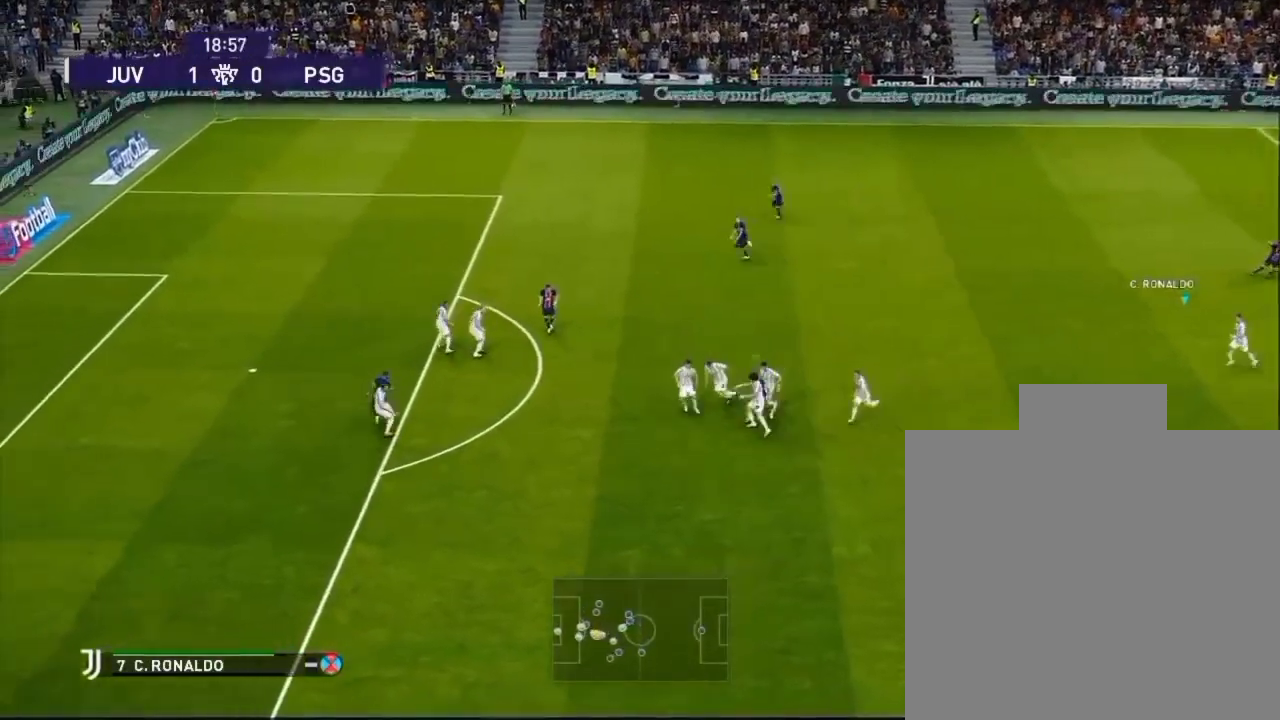
{"buttons": ["SQUARE"], "left_stick": "down", "events": [[267, "left_stick", "down"]]}
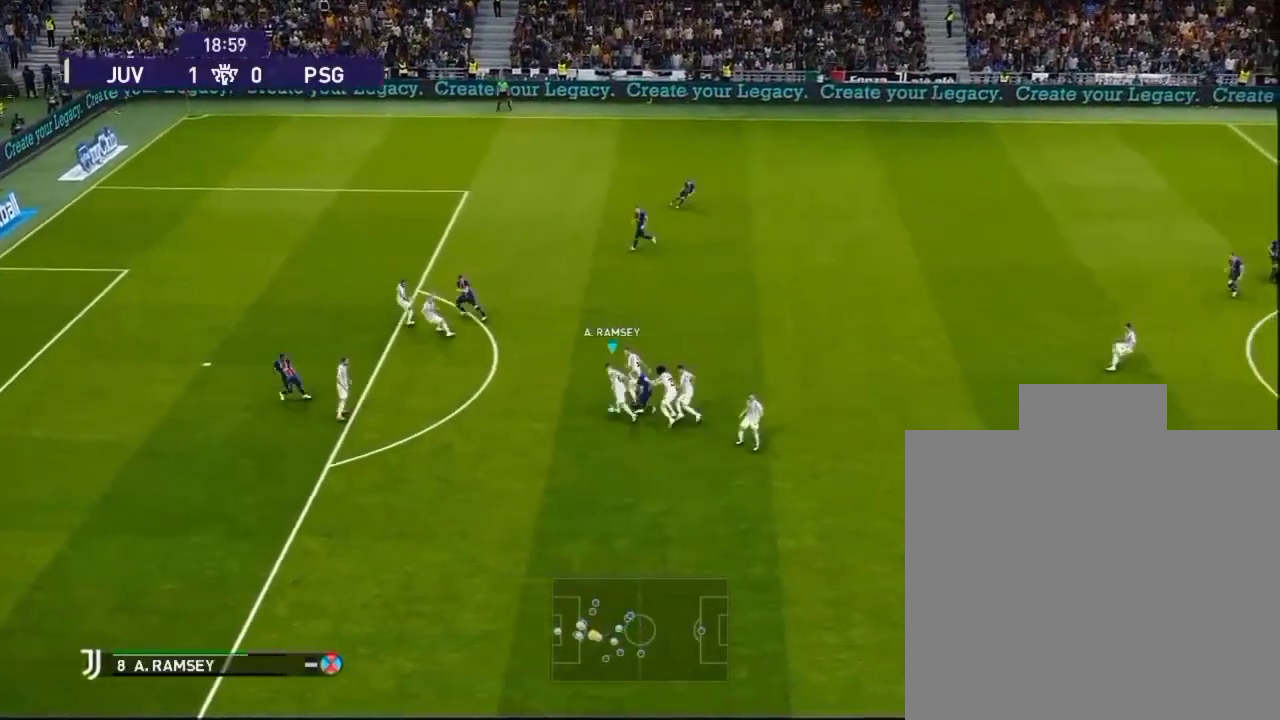
{"buttons": [], "left_stick": "down-left", "events": [[33, "left_stick", "down-left"], [200, "SQUARE", "up"]]}
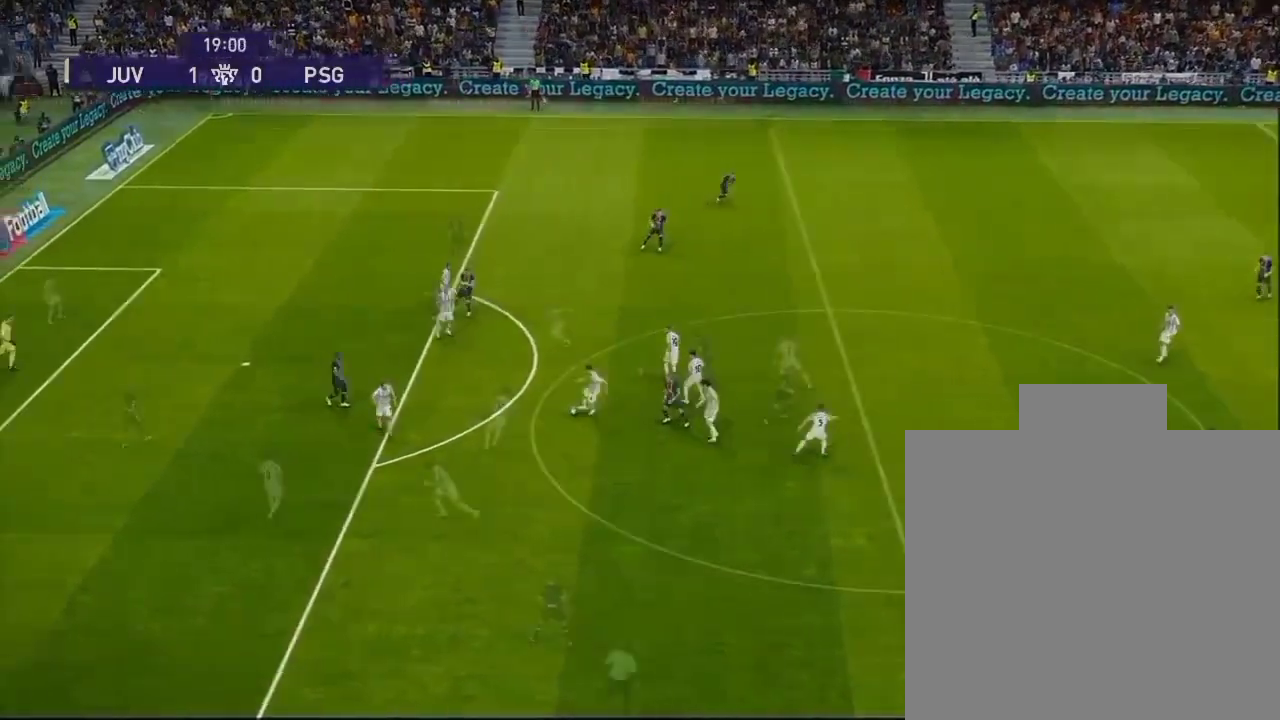
{"buttons": [], "left_stick": "down-right", "events": [[233, "left_stick", "down"], [433, "left_stick", "down-right"]]}
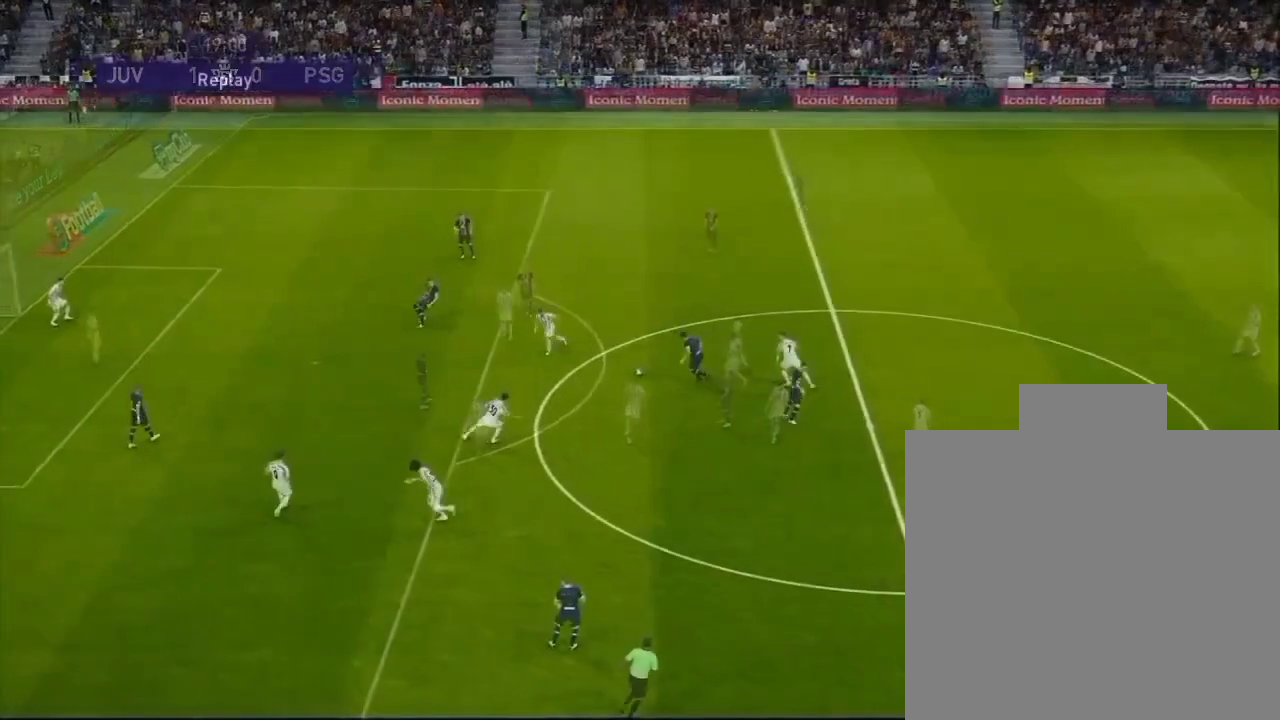
{"buttons": [], "left_stick": "down-right", "events": []}
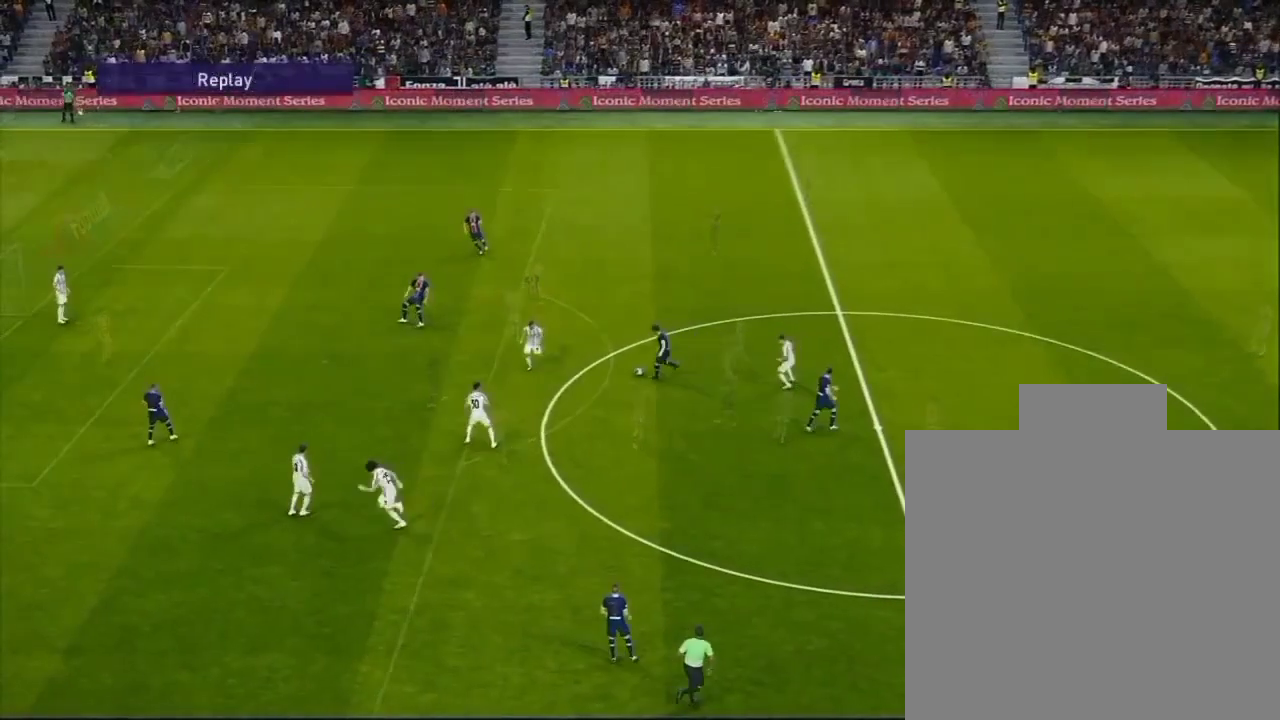
{"buttons": [], "left_stick": "center", "events": [[33, "left_stick", "center"]]}
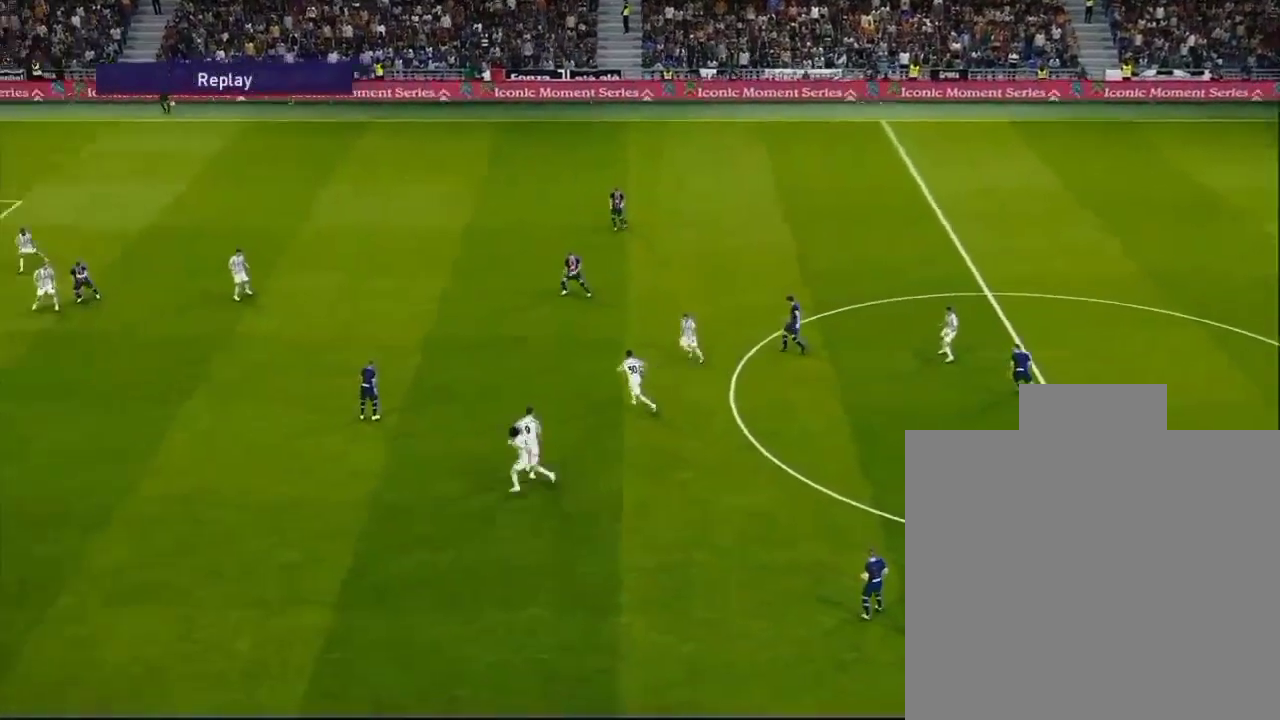
{"buttons": [], "left_stick": "center", "events": [[133, "SQUARE", "down"], [433, "SQUARE", "up"]]}
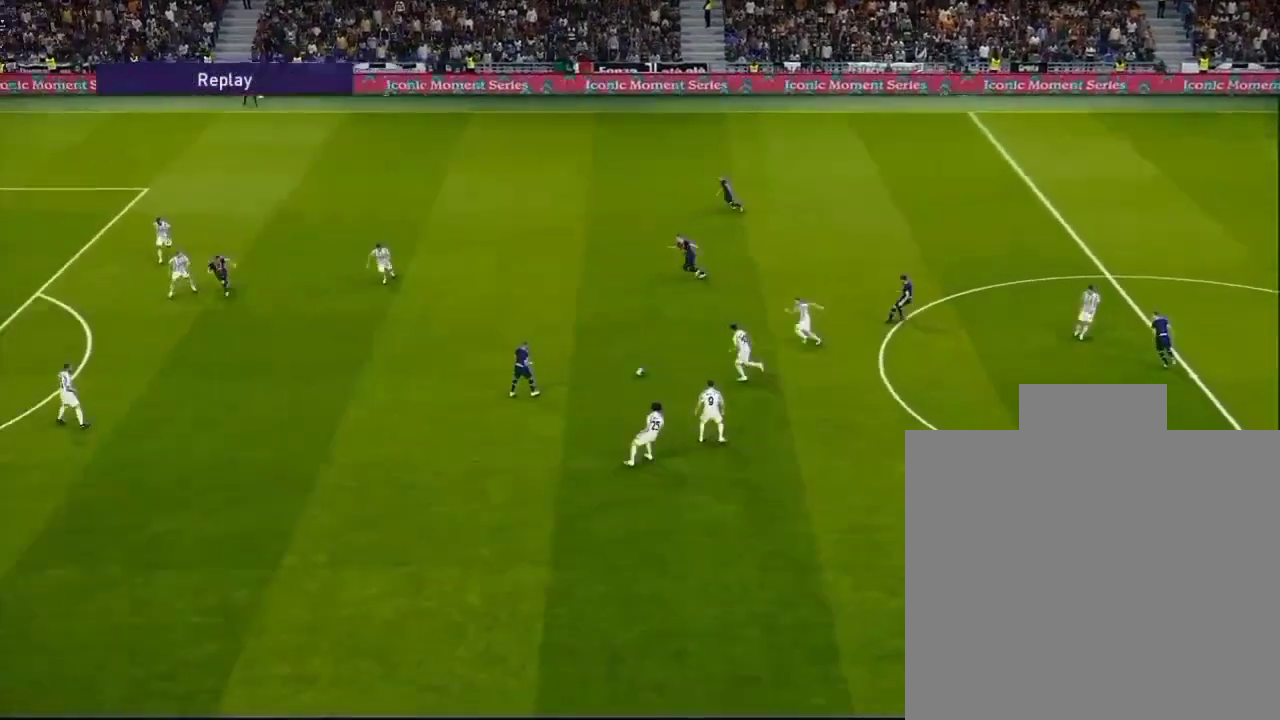
{"buttons": [], "left_stick": "center", "events": [[133, "SQUARE", "down"], [433, "SQUARE", "up"]]}